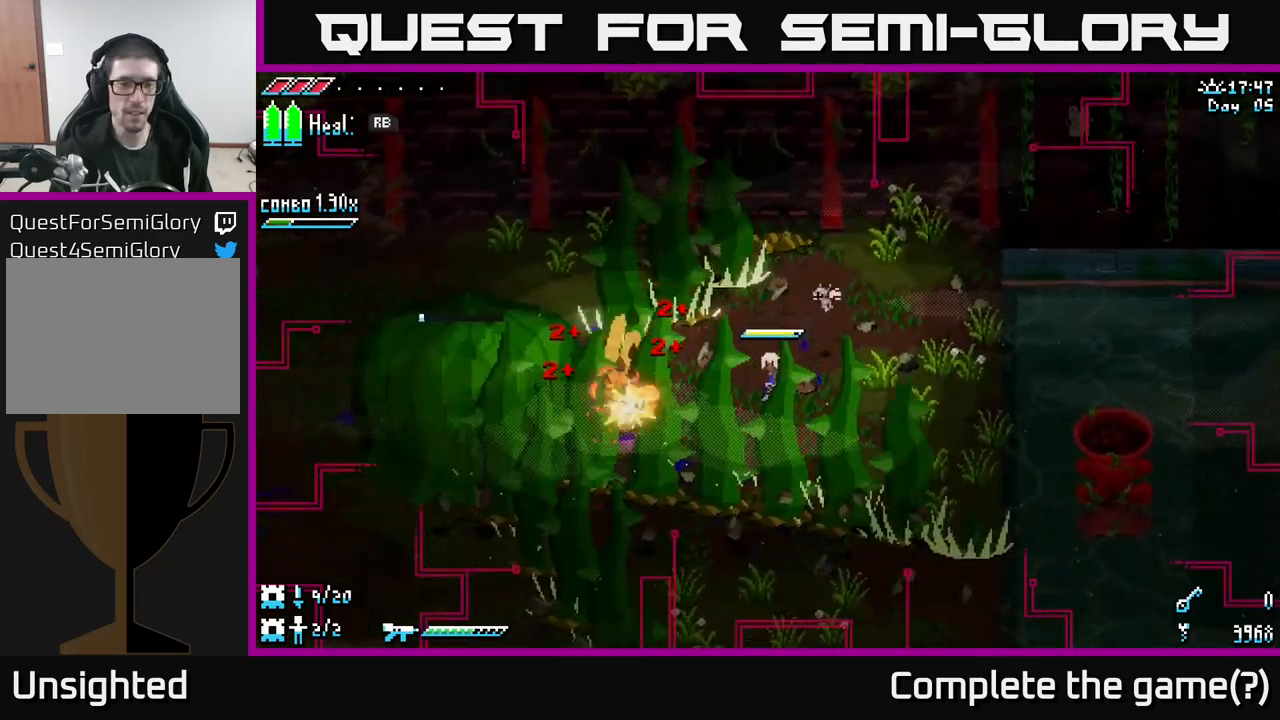
Gameplay with a controller (Xbox layout); each line is a JSON object with the inputs held at the frame after it. "events" lists button and stick changes between this image and that frame as [ms after this image, input, new state], when the widget could be followed in between.
{"buttons": [], "left_stick": "center", "right_stick": "center", "events": []}
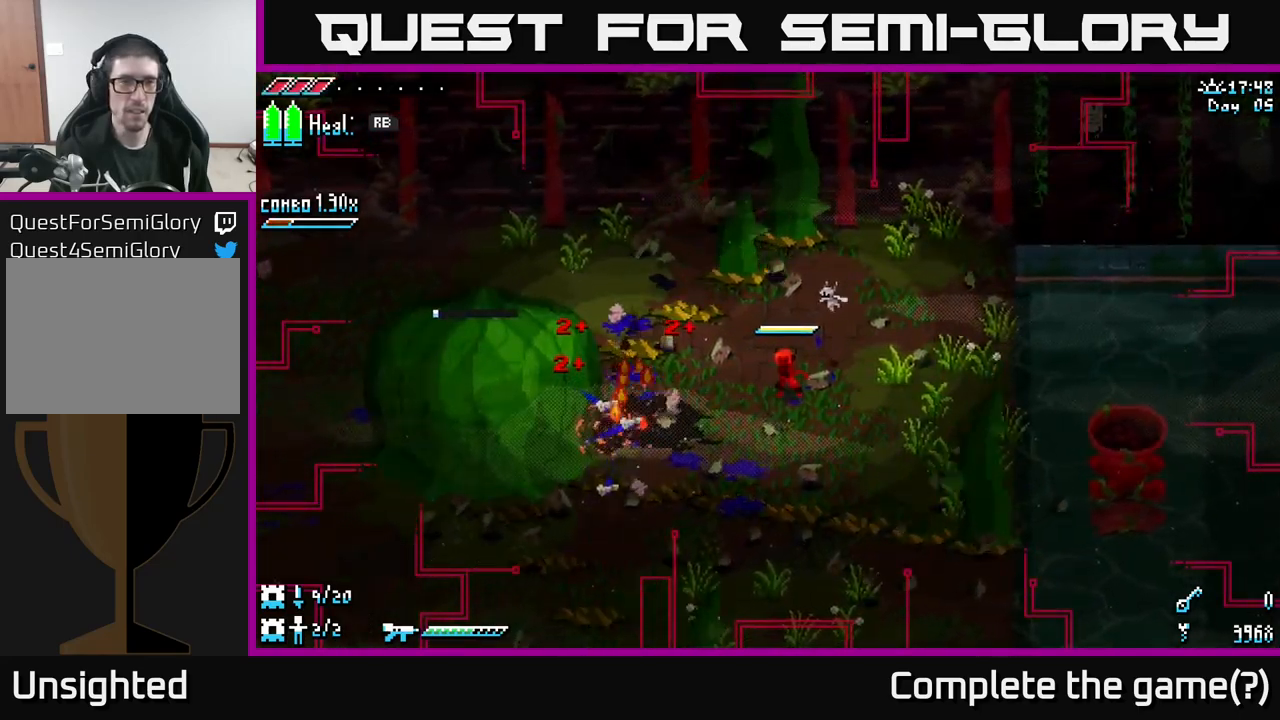
{"buttons": [], "left_stick": "down-left", "right_stick": "center", "events": [[317, "left_stick", "down-left"]]}
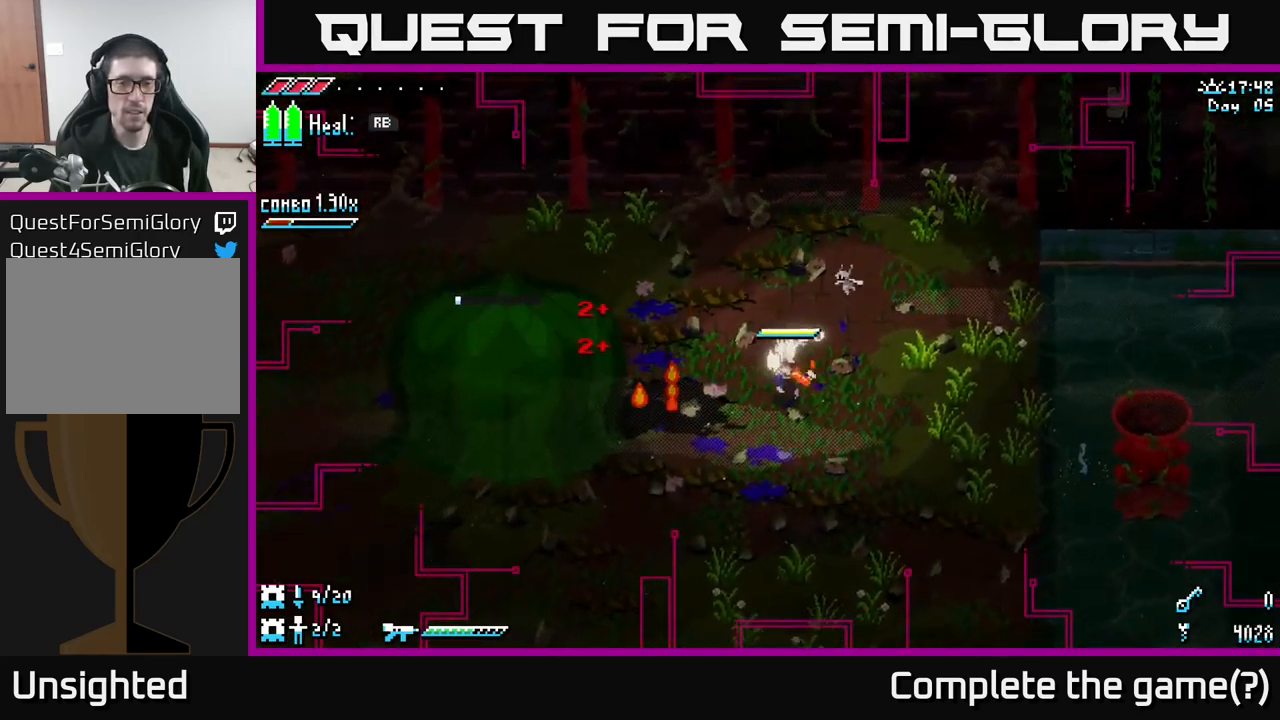
{"buttons": ["X"], "left_stick": "down-left", "right_stick": "center", "events": [[484, "X", "down"]]}
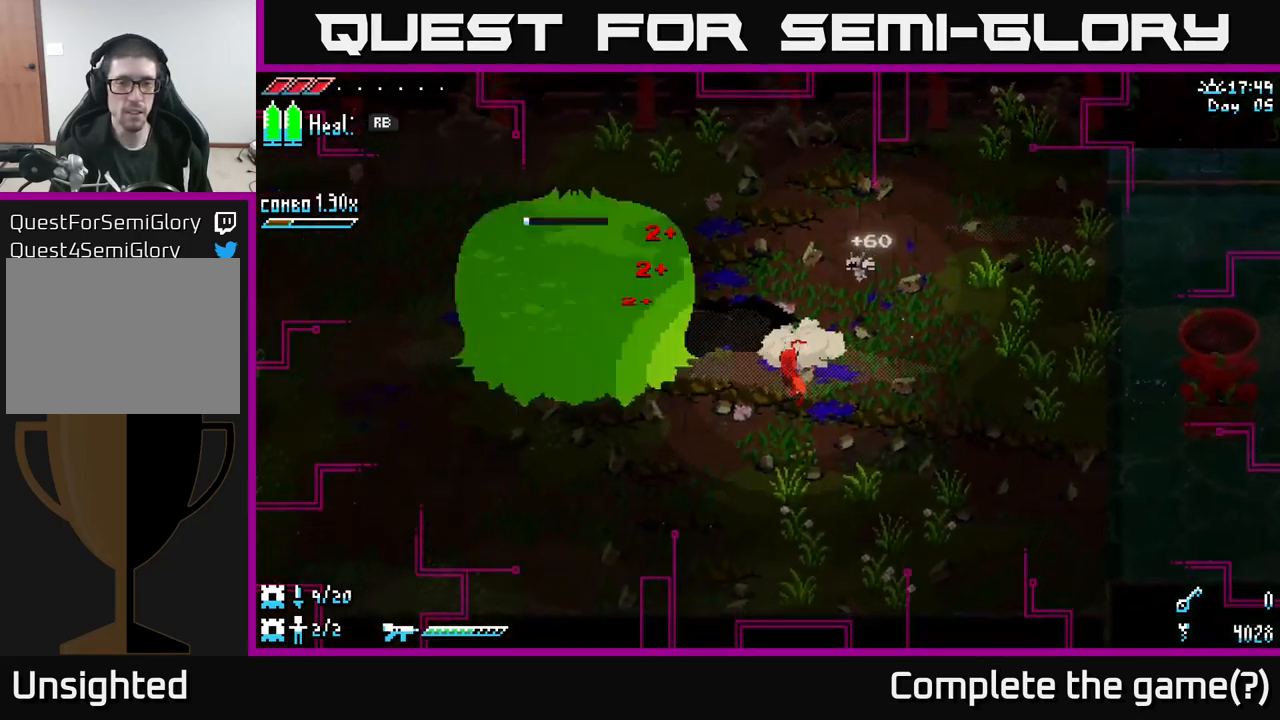
{"buttons": [], "left_stick": "center", "right_stick": "center", "events": [[250, "left_stick", "up-left"], [350, "R2", "down"], [400, "X", "up"], [417, "R2", "up"], [417, "left_stick", "center"]]}
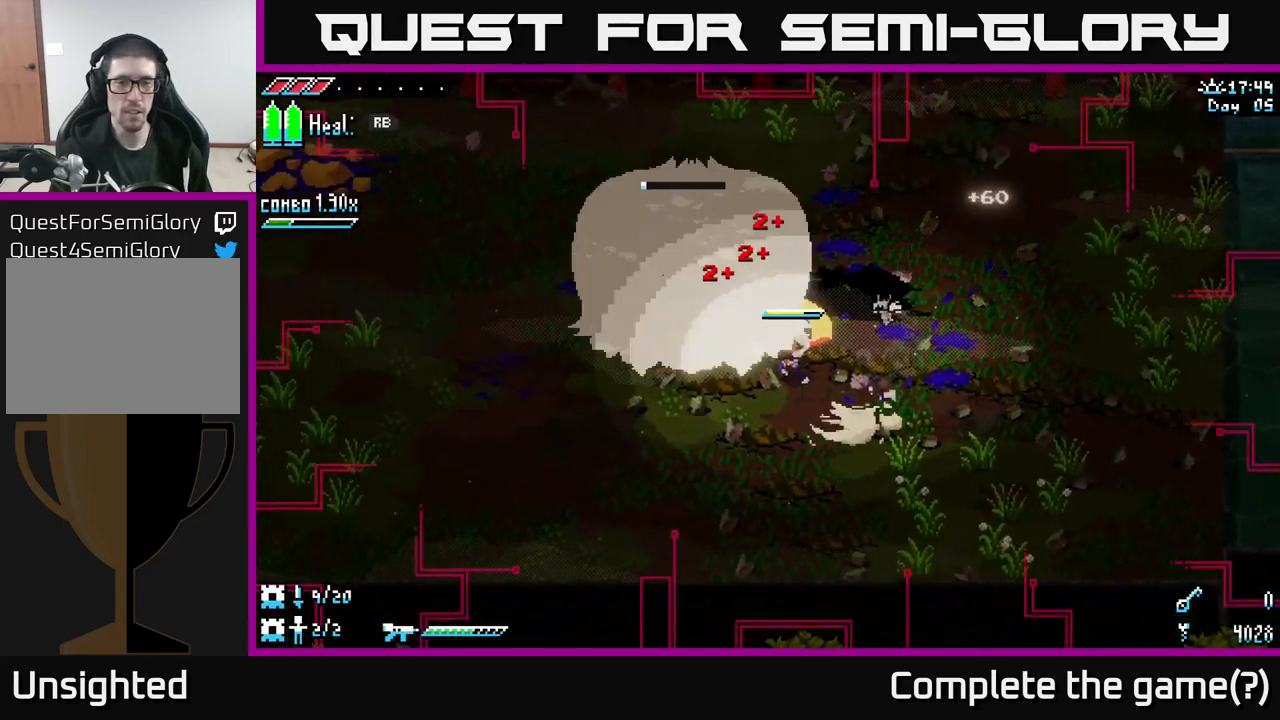
{"buttons": ["X"], "left_stick": "down-left", "right_stick": "center", "events": [[200, "left_stick", "down"], [267, "X", "down"], [467, "left_stick", "down-left"]]}
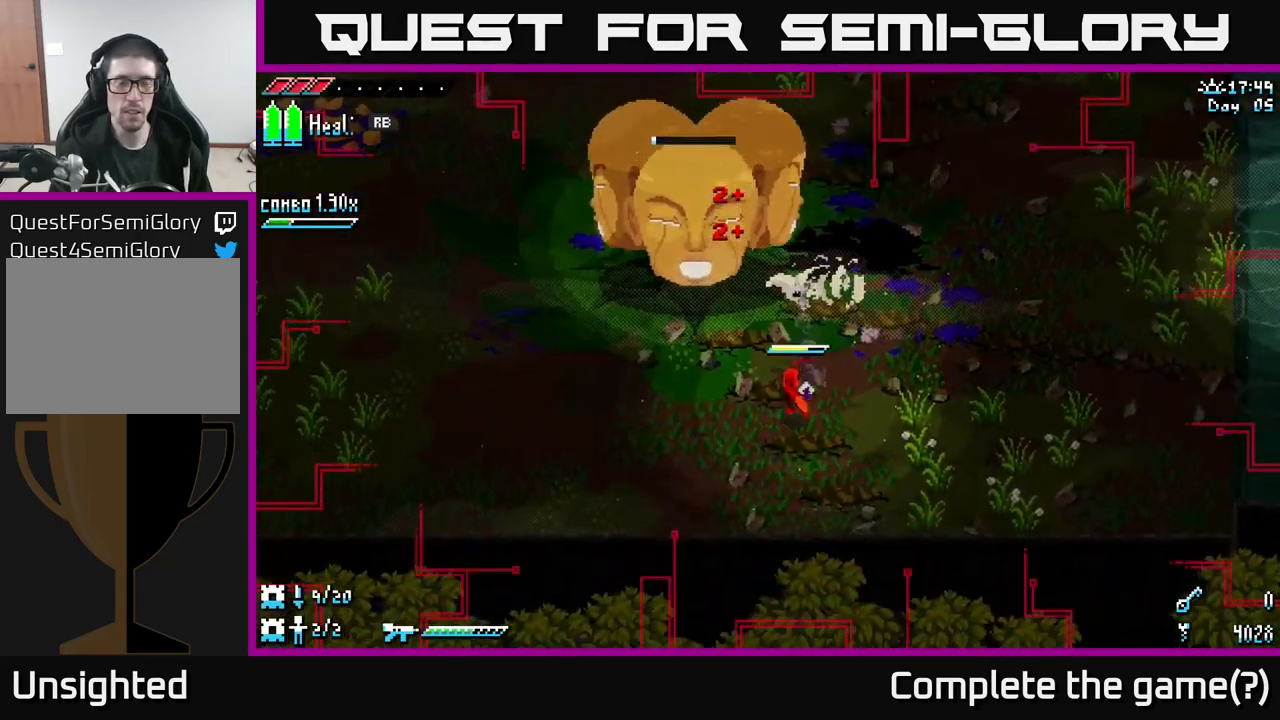
{"buttons": ["A", "X"], "left_stick": "up", "right_stick": "center", "events": [[317, "left_stick", "up-left"], [384, "A", "down"], [450, "left_stick", "up"]]}
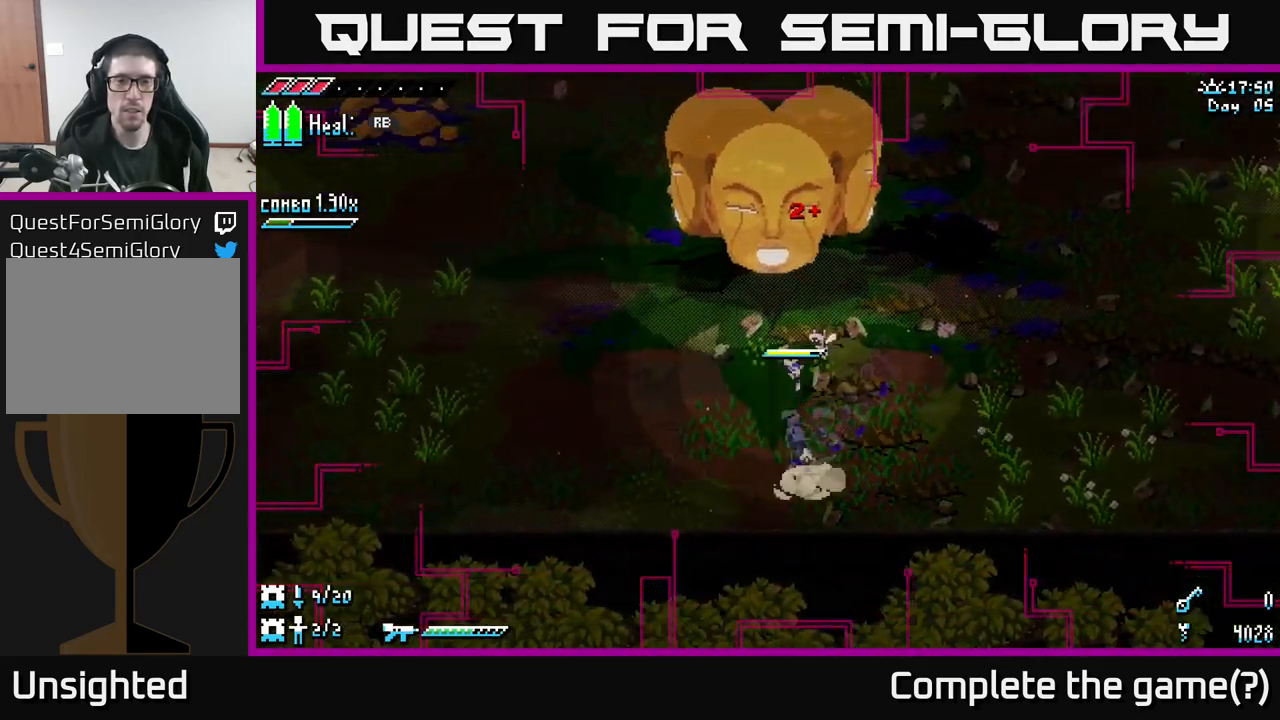
{"buttons": [], "left_stick": "center", "right_stick": "center", "events": [[34, "A", "up"], [50, "R2", "down"], [134, "R2", "up"], [234, "left_stick", "center"], [250, "X", "up"]]}
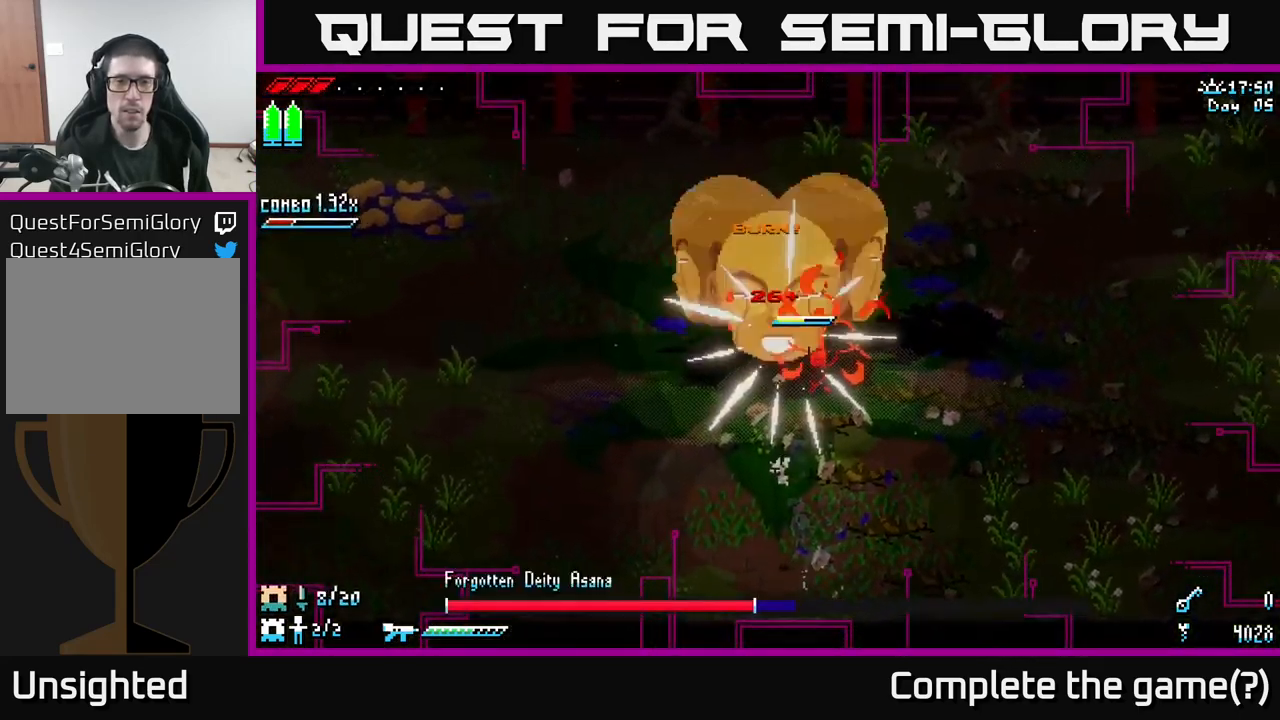
{"buttons": [], "left_stick": "center", "right_stick": "center", "events": [[34, "R2", "down"], [150, "R2", "up"], [267, "R2", "down"], [384, "R2", "up"], [450, "R2", "down"], [500, "R2", "up"]]}
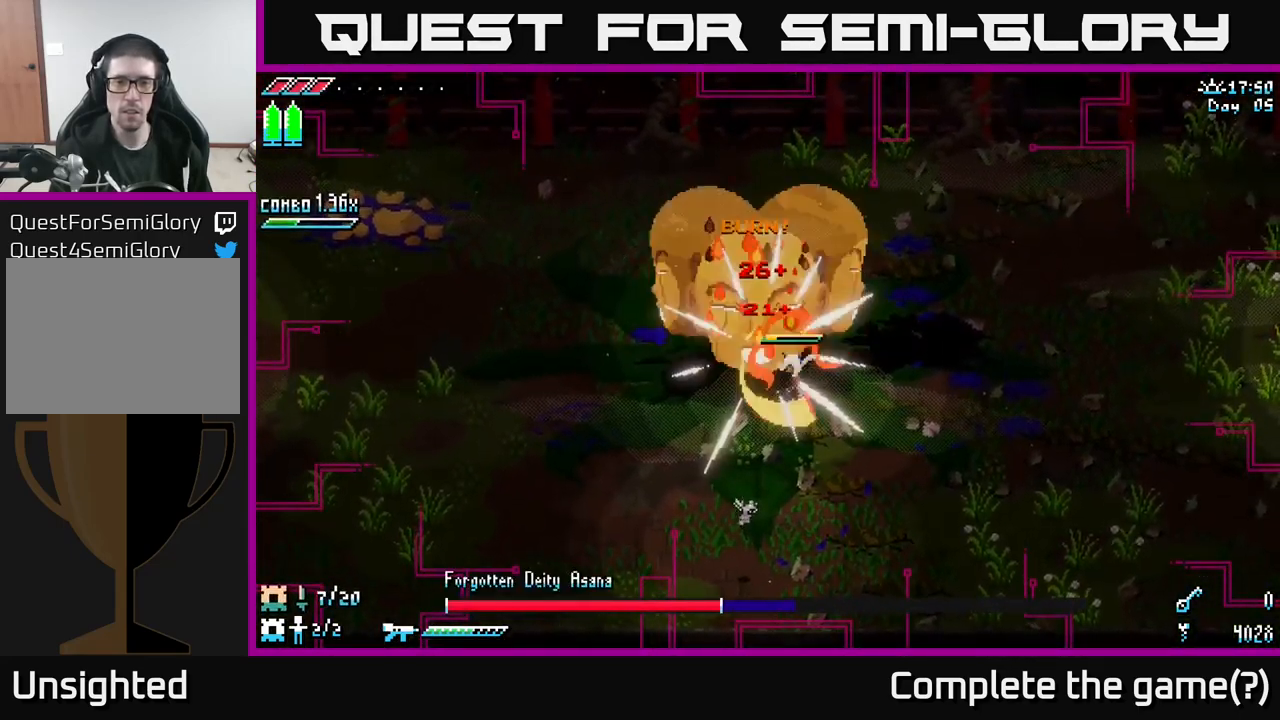
{"buttons": [], "left_stick": "down-left", "right_stick": "center", "events": [[101, "R2", "down"], [167, "R2", "up"], [267, "R2", "down"], [334, "R2", "up"], [401, "R2", "down"], [467, "R2", "up"], [501, "left_stick", "down-left"]]}
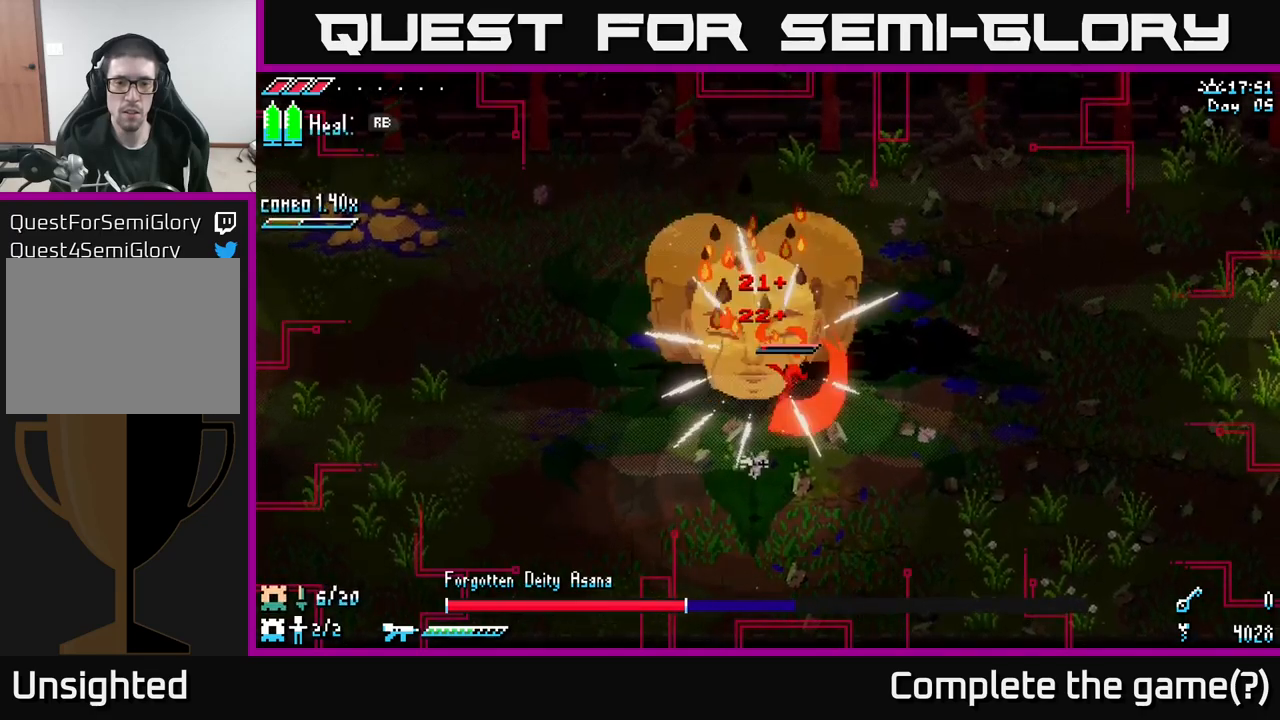
{"buttons": ["X"], "left_stick": "down-left", "right_stick": "center", "events": [[66, "X", "down"]]}
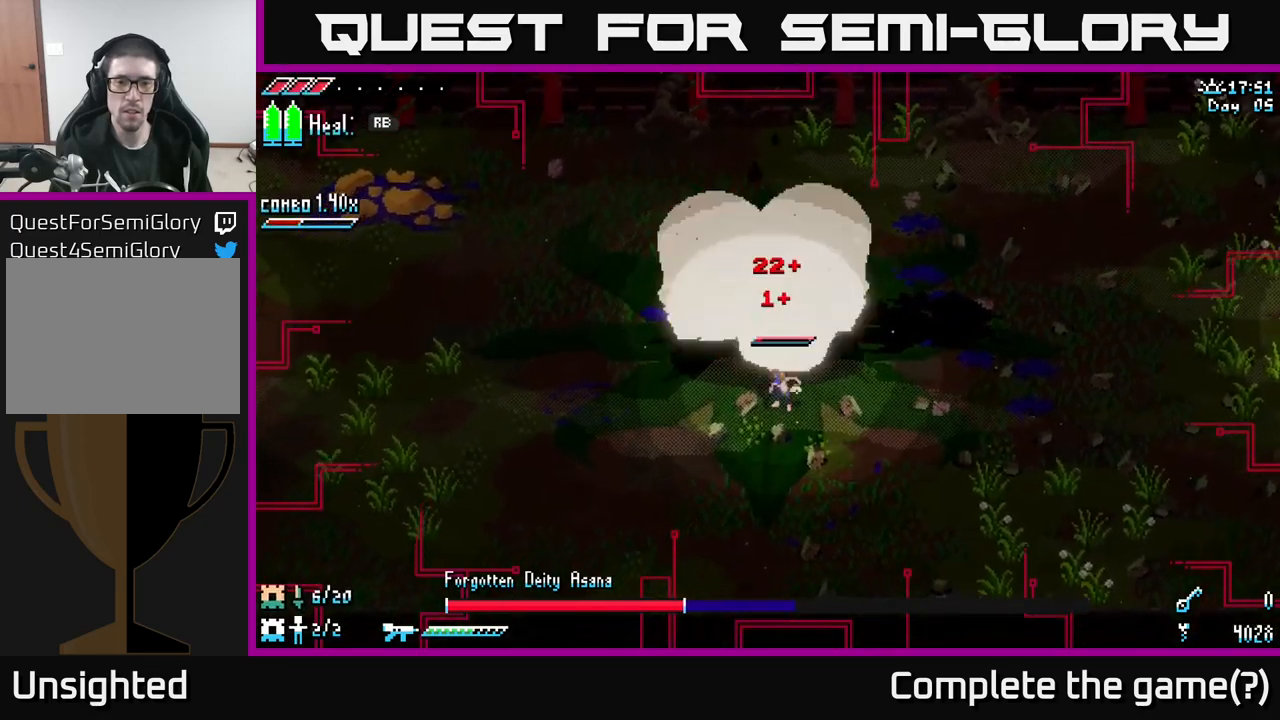
{"buttons": ["X"], "left_stick": "down-left", "right_stick": "center", "events": []}
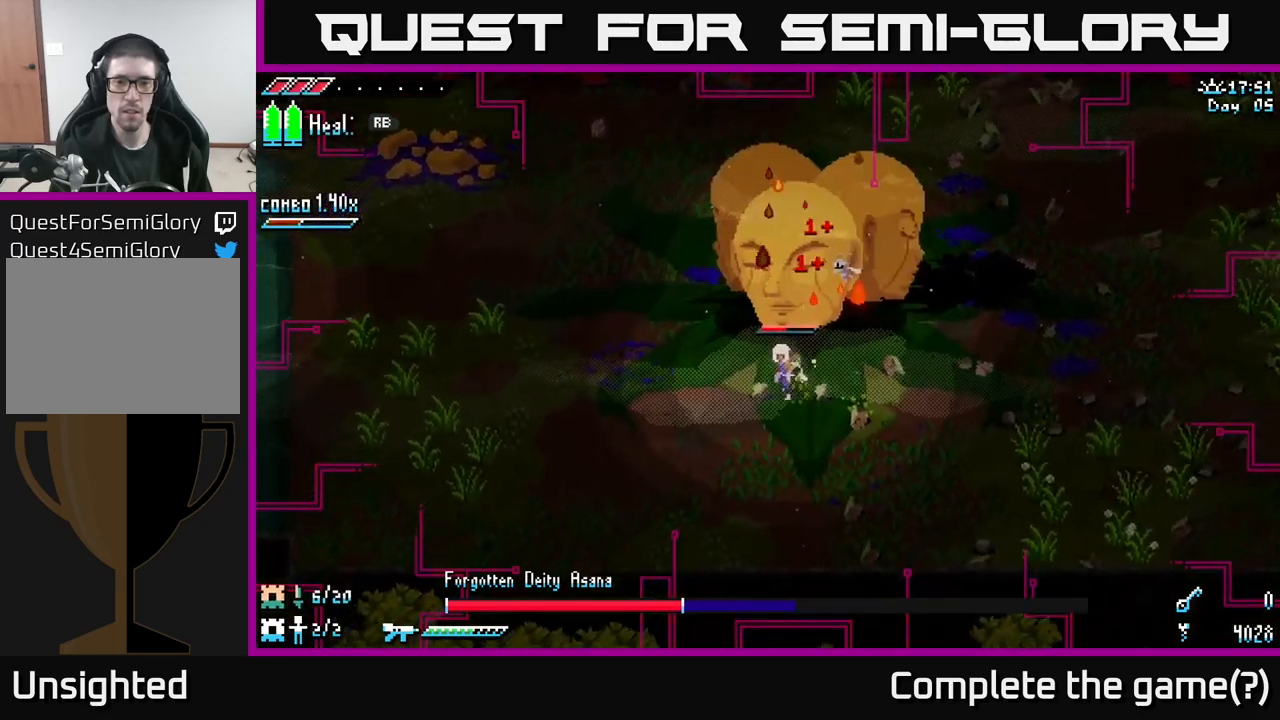
{"buttons": ["X"], "left_stick": "down-left", "right_stick": "center", "events": [[33, "X", "up"], [416, "X", "down"]]}
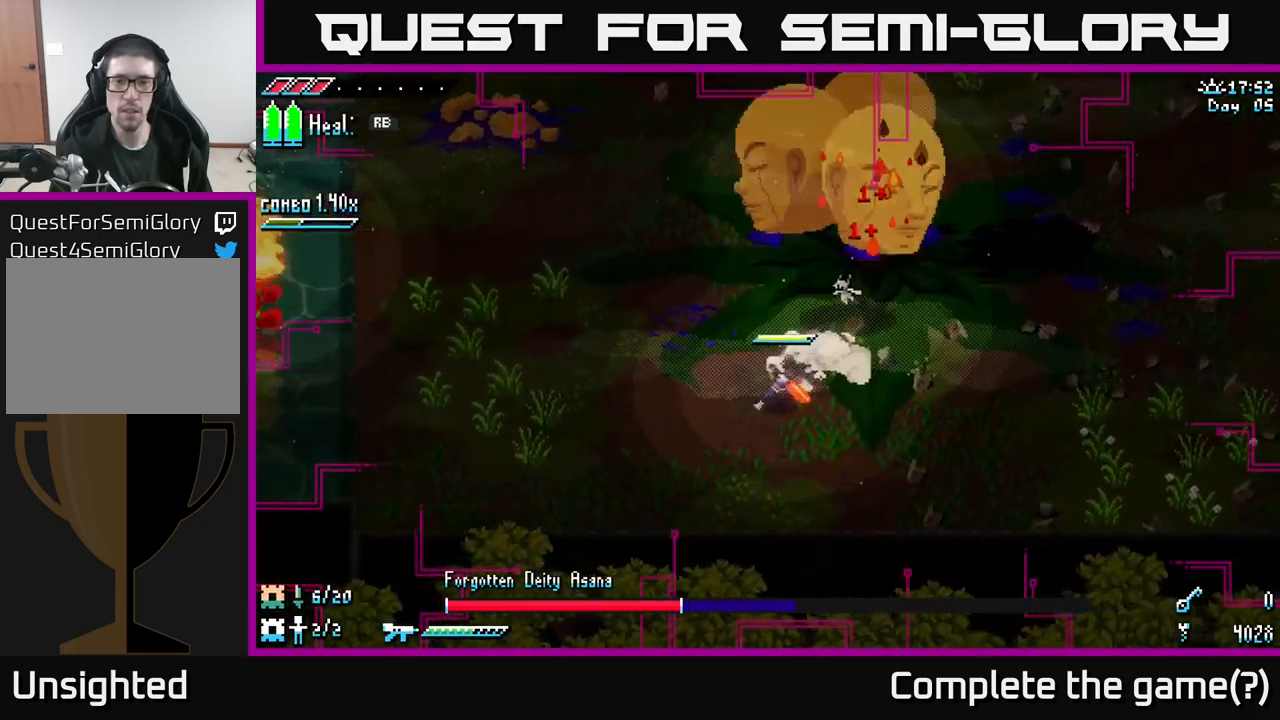
{"buttons": ["X"], "left_stick": "down-left", "right_stick": "center", "events": []}
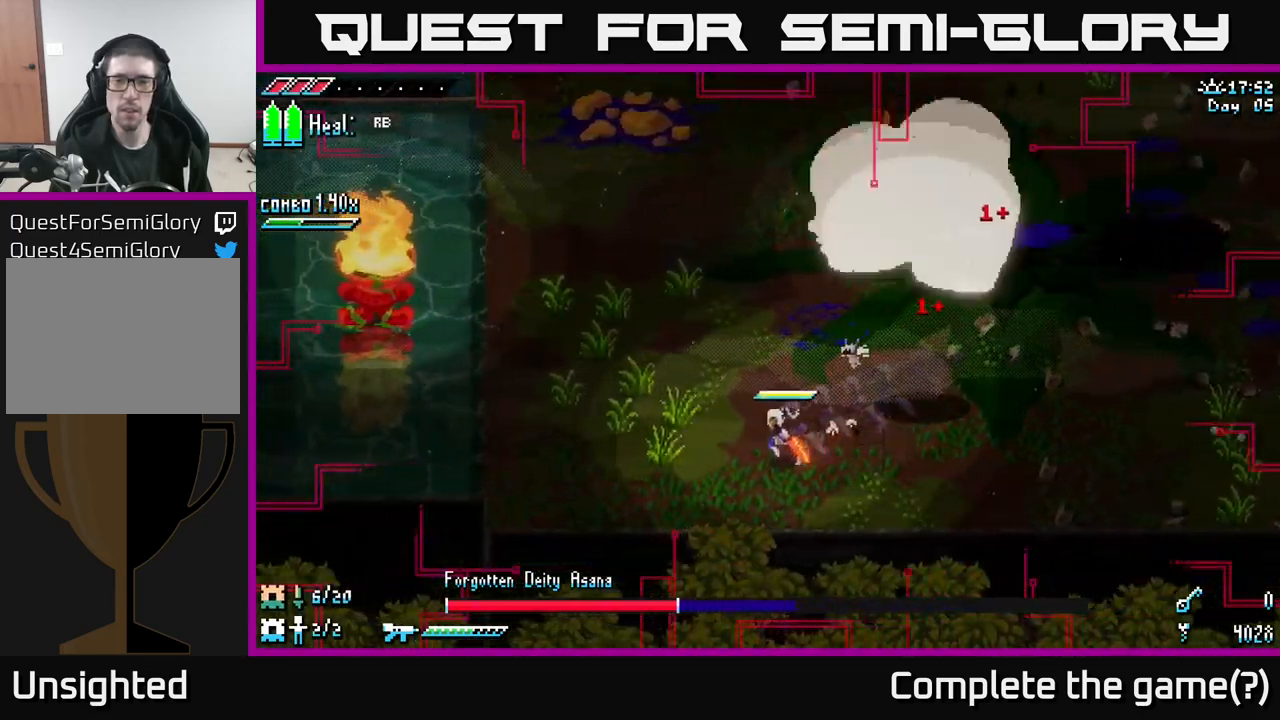
{"buttons": ["X"], "left_stick": "up-left", "right_stick": "center", "events": [[16, "left_stick", "left"], [366, "left_stick", "up-left"]]}
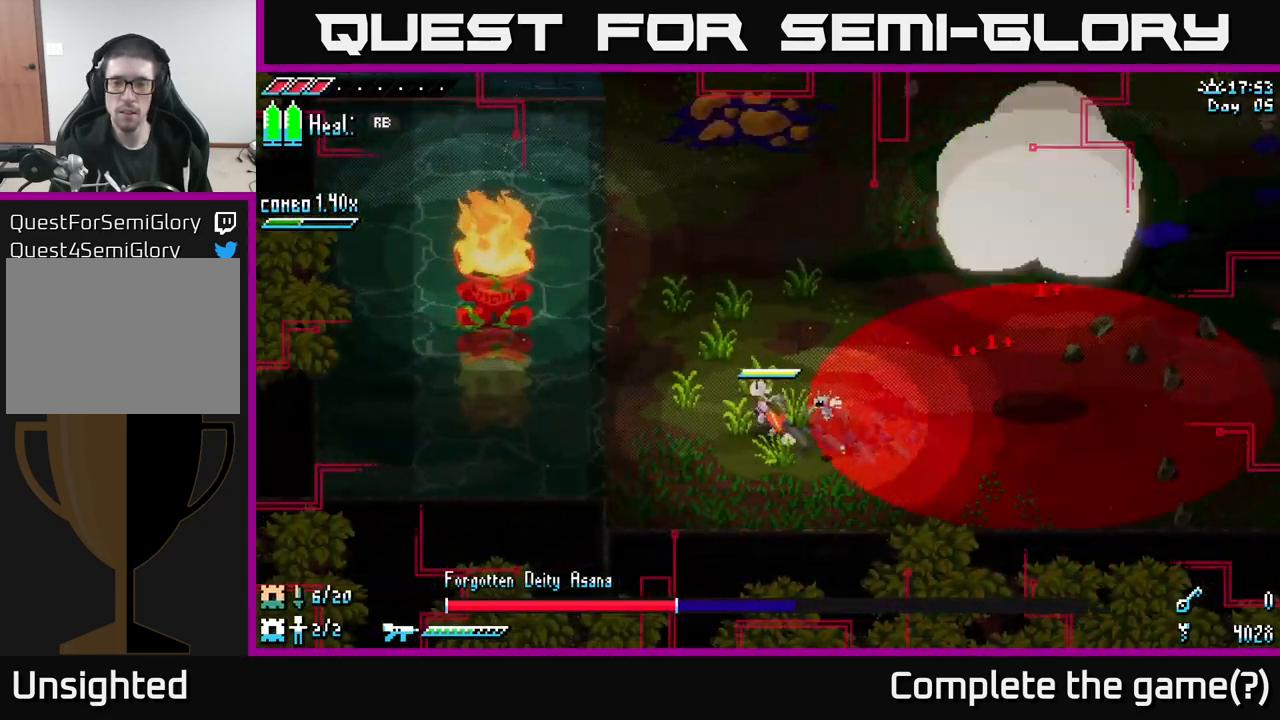
{"buttons": [], "left_stick": "center", "right_stick": "center", "events": [[283, "X", "up"], [316, "left_stick", "right"], [483, "left_stick", "center"]]}
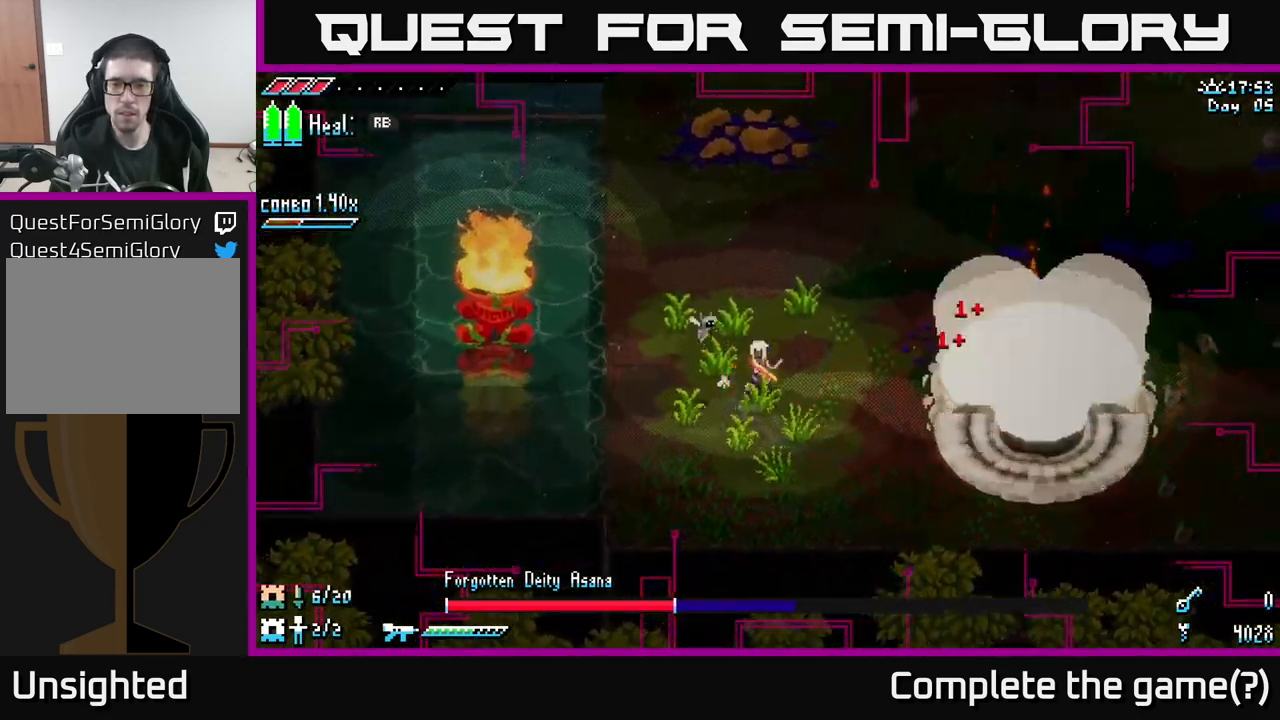
{"buttons": ["X"], "left_stick": "left", "right_stick": "center", "events": [[33, "B", "down"], [150, "B", "up"], [383, "left_stick", "left"], [433, "X", "down"]]}
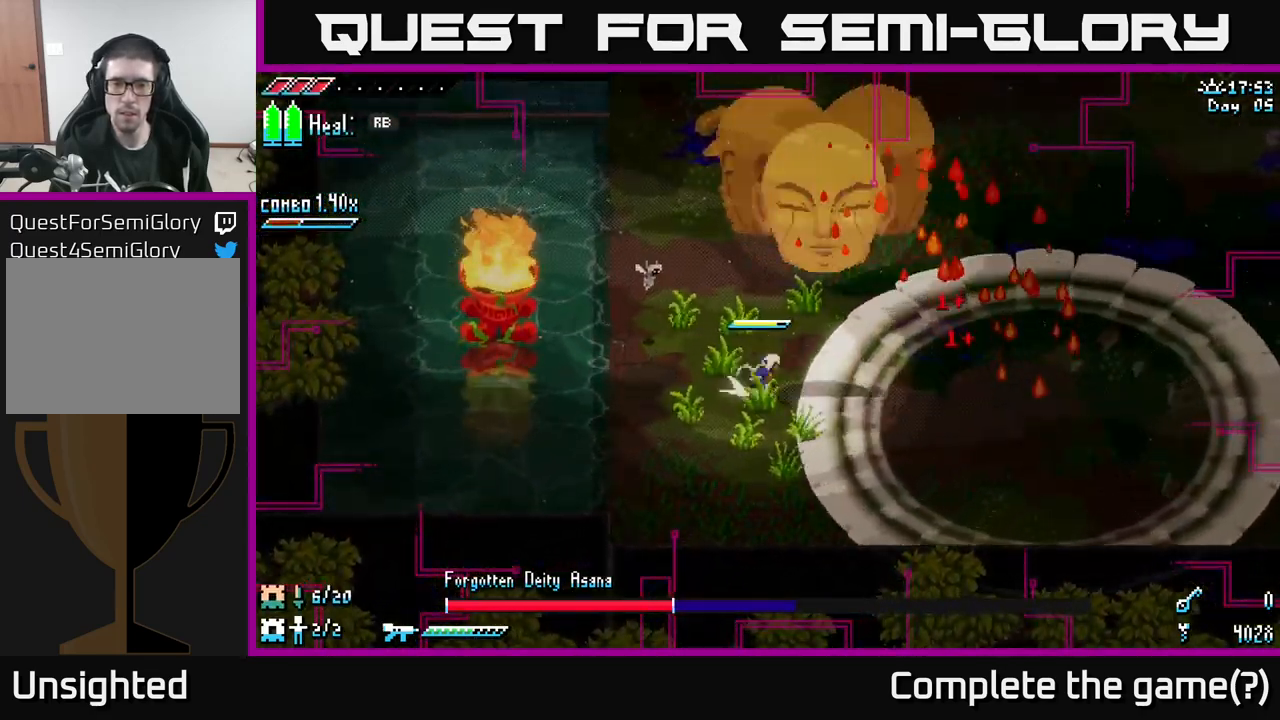
{"buttons": ["X"], "left_stick": "right", "right_stick": "center", "events": [[16, "left_stick", "right"], [50, "A", "down"], [233, "A", "up"]]}
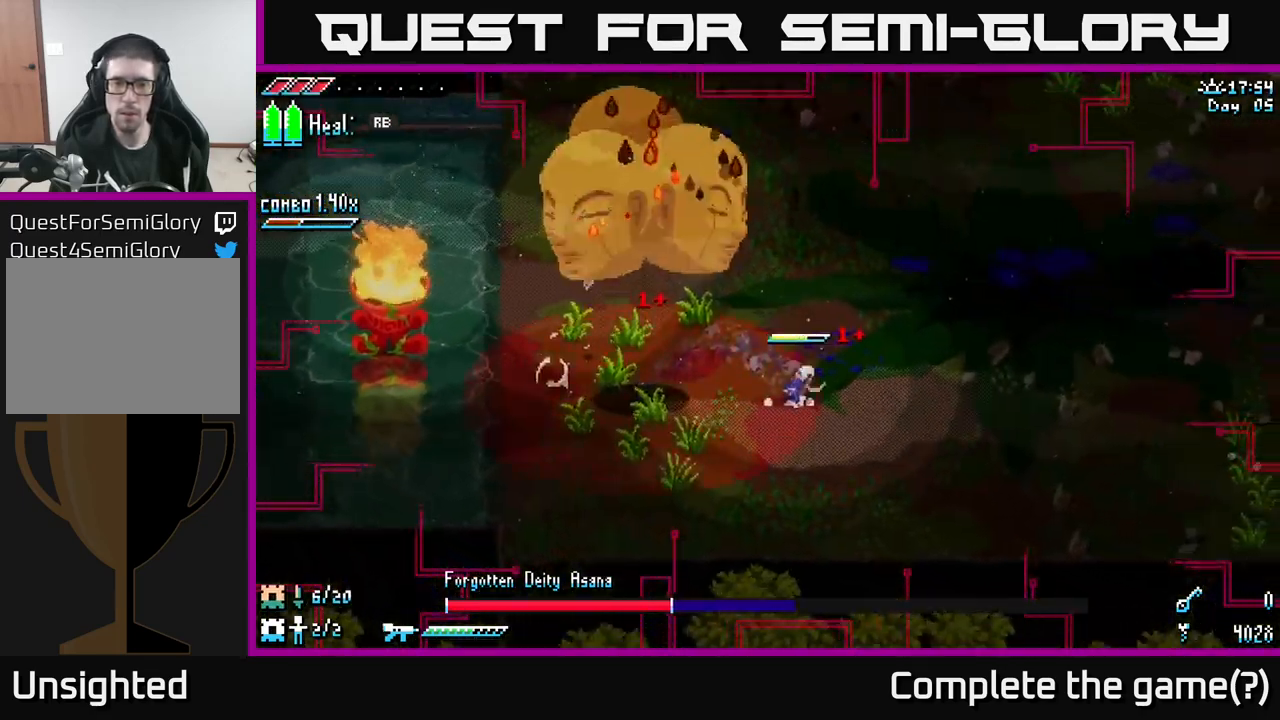
{"buttons": ["X"], "left_stick": "right", "right_stick": "center", "events": [[50, "X", "up"], [283, "X", "down"]]}
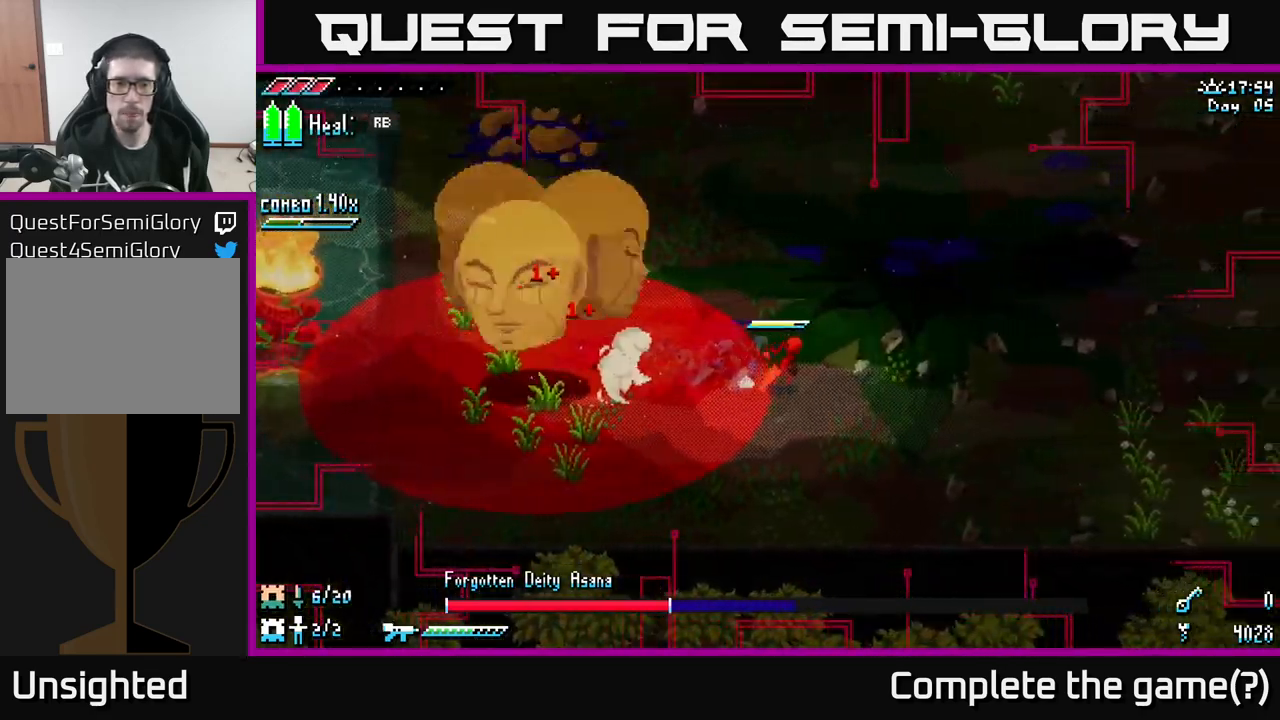
{"buttons": [], "left_stick": "right", "right_stick": "center", "events": [[333, "X", "up"]]}
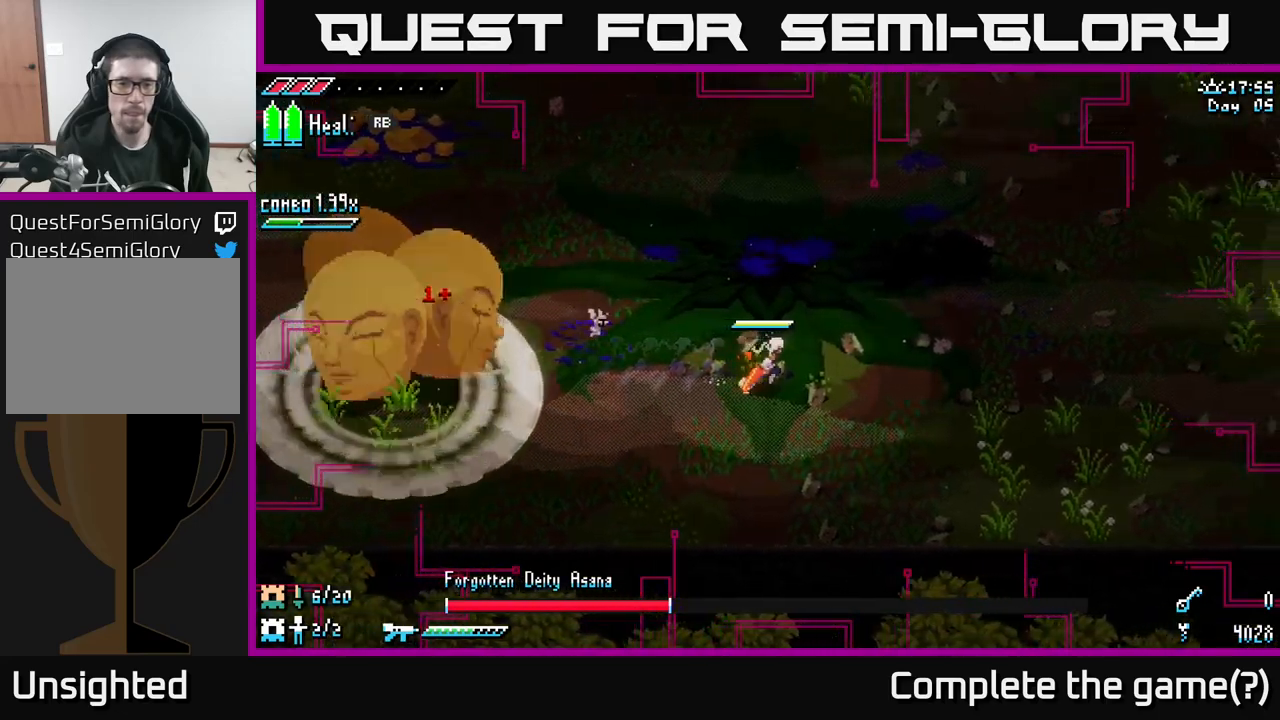
{"buttons": [], "left_stick": "left", "right_stick": "center", "events": [[17, "left_stick", "center"], [233, "left_stick", "right"], [467, "left_stick", "left"]]}
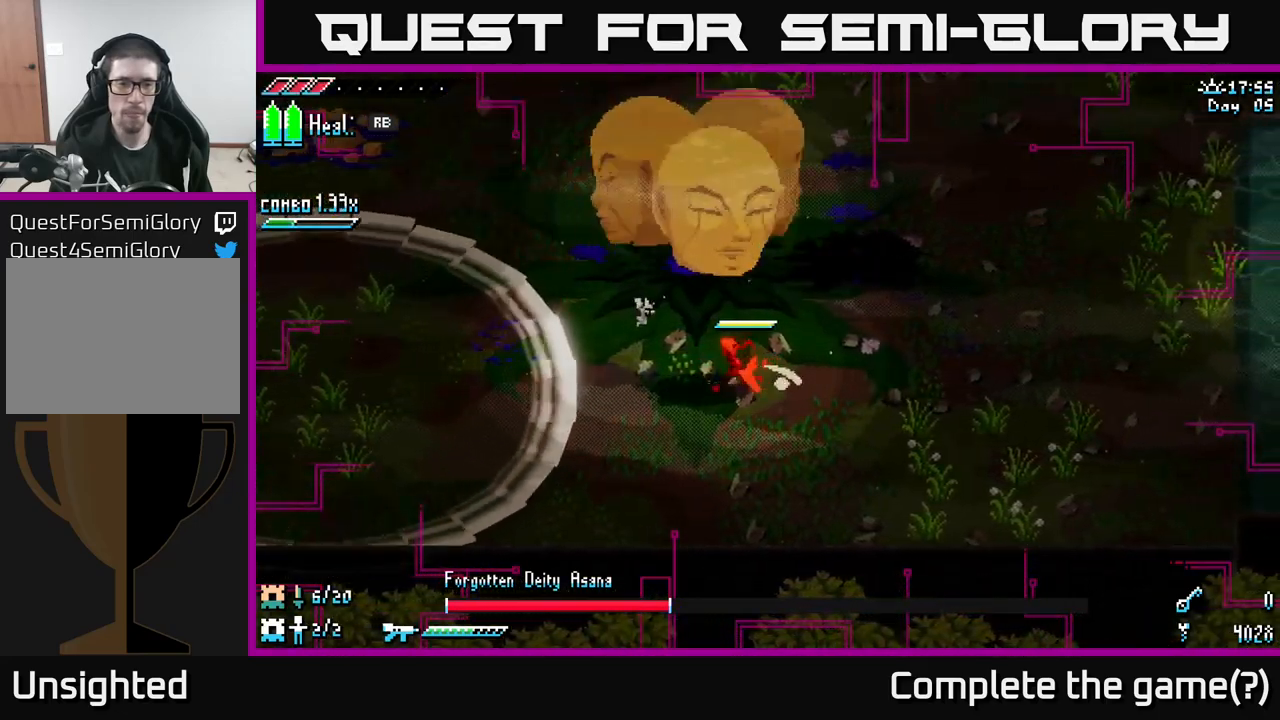
{"buttons": ["X"], "left_stick": "left", "right_stick": "center", "events": [[17, "X", "down"], [217, "A", "down"], [350, "A", "up"]]}
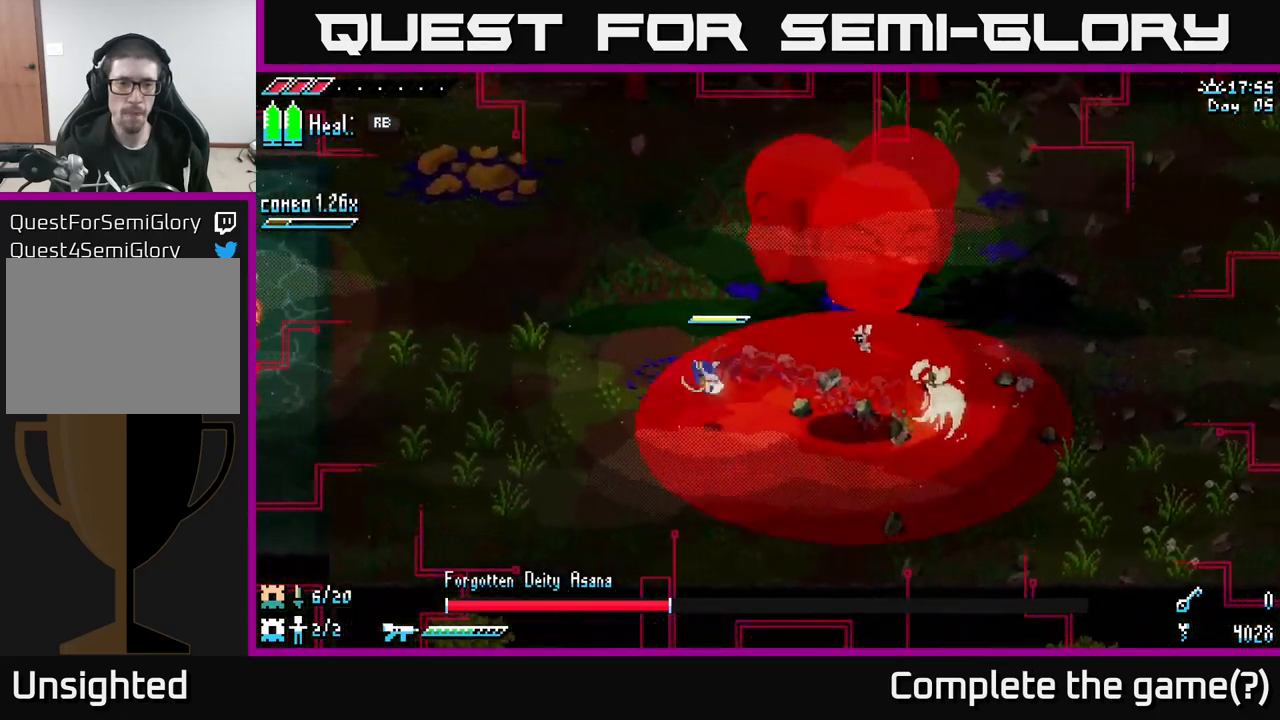
{"buttons": ["X"], "left_stick": "left", "right_stick": "center", "events": [[133, "X", "up"], [283, "X", "down"]]}
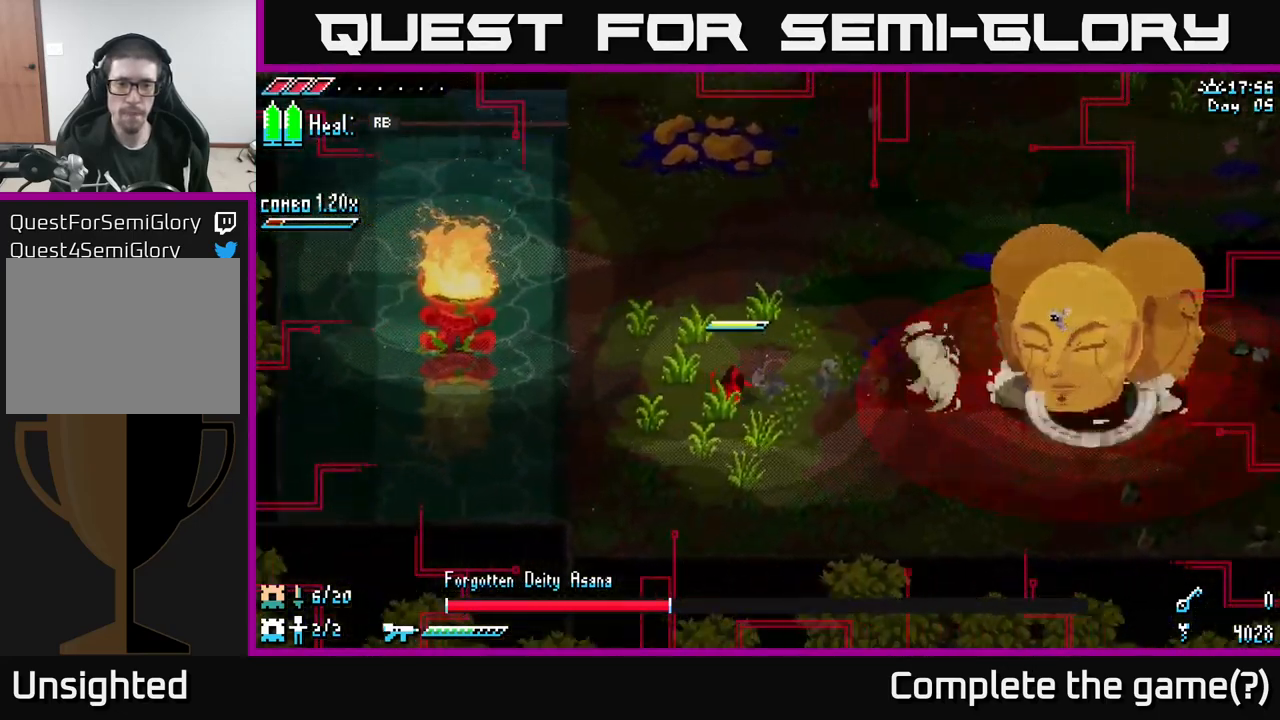
{"buttons": ["X"], "left_stick": "right", "right_stick": "center", "events": [[250, "left_stick", "center"], [333, "left_stick", "right"]]}
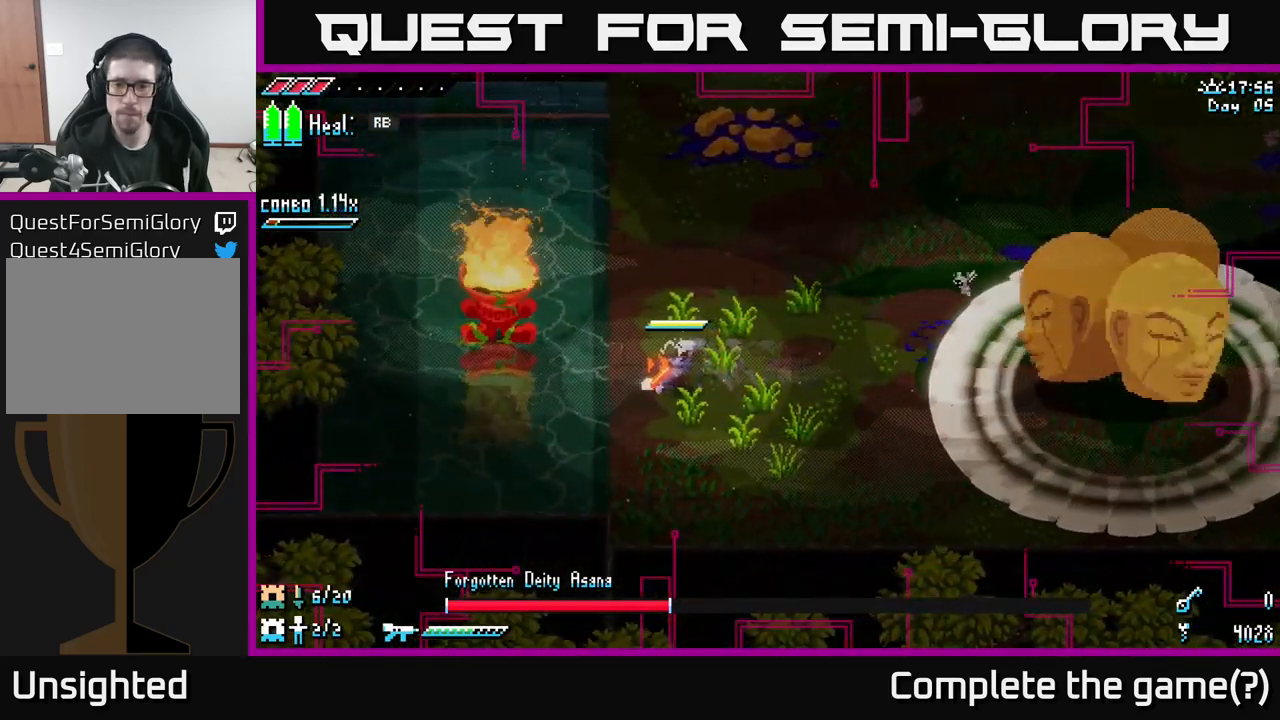
{"buttons": ["A", "X"], "left_stick": "right", "right_stick": "center", "events": [[200, "A", "down"]]}
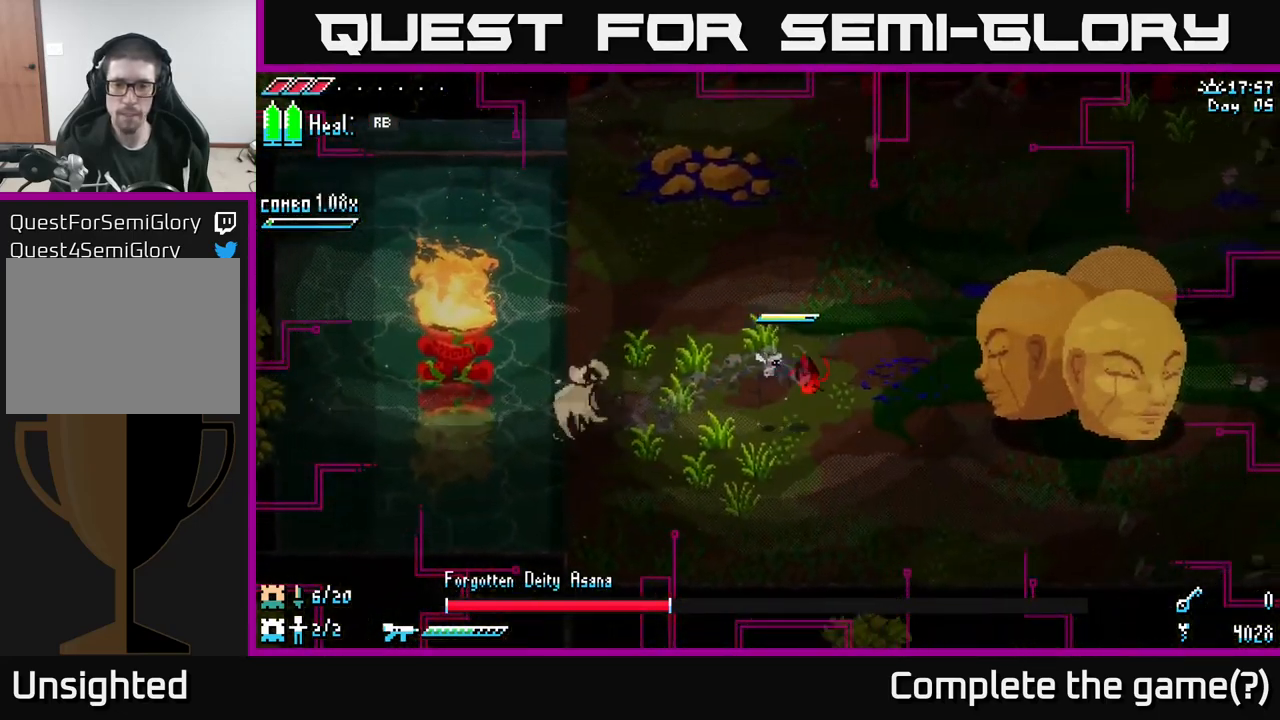
{"buttons": ["R2"], "left_stick": "right", "right_stick": "center", "events": [[50, "A", "up"], [133, "X", "up"], [233, "left_stick", "down-right"], [417, "left_stick", "right"], [483, "R2", "down"]]}
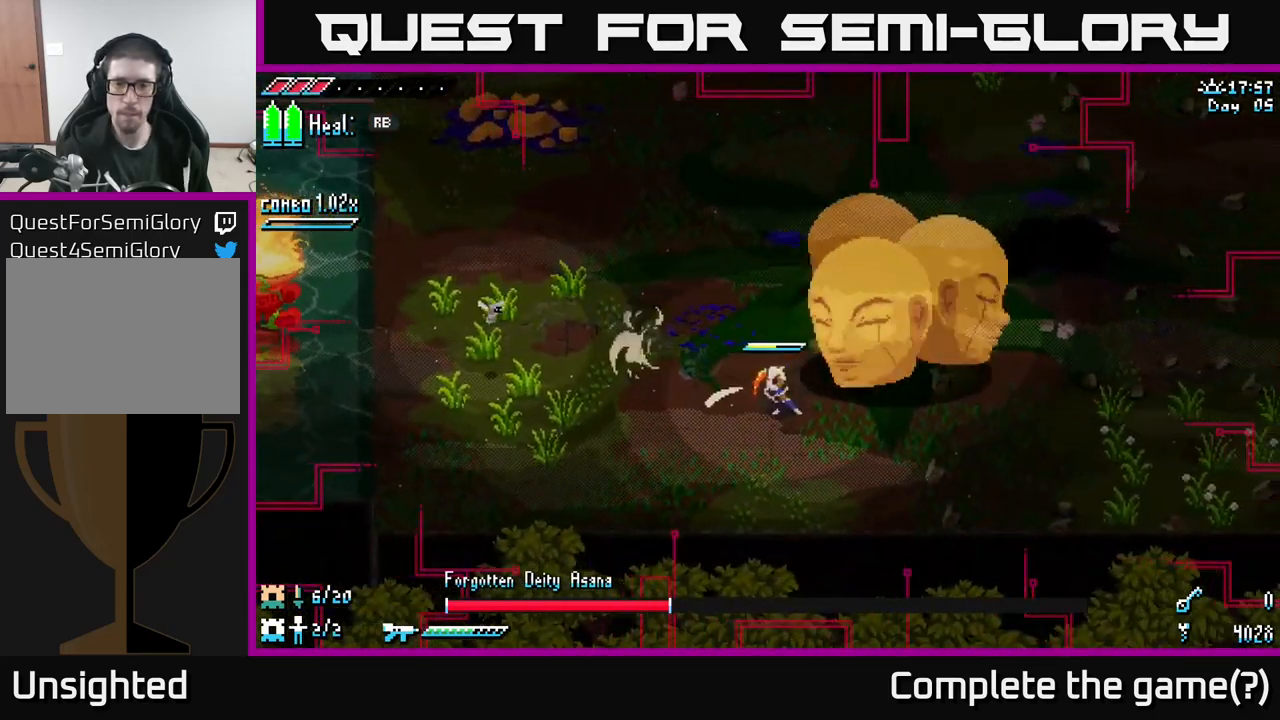
{"buttons": ["R2"], "left_stick": "up-right", "right_stick": "center", "events": [[100, "R2", "up"], [167, "left_stick", "center"], [333, "left_stick", "right"], [433, "R2", "down"], [450, "left_stick", "up-right"]]}
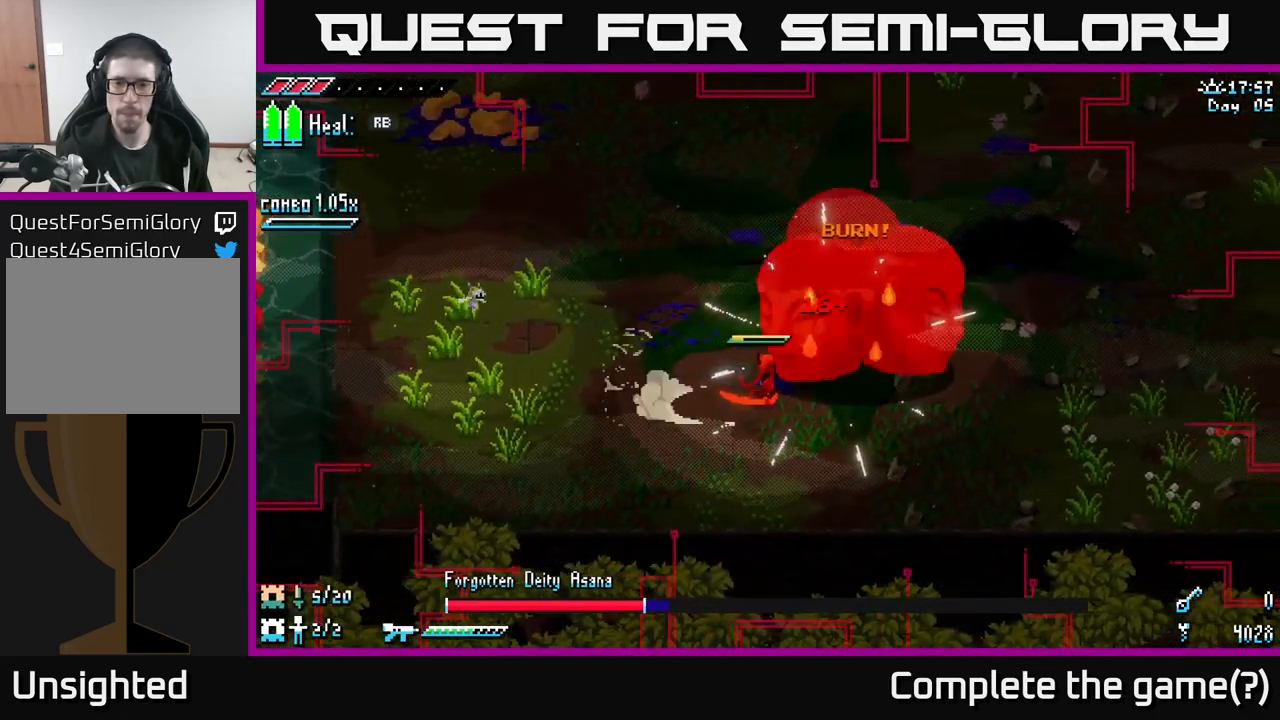
{"buttons": ["X"], "left_stick": "left", "right_stick": "center", "events": [[83, "R2", "up"], [133, "left_stick", "center"], [333, "left_stick", "left"], [483, "X", "down"]]}
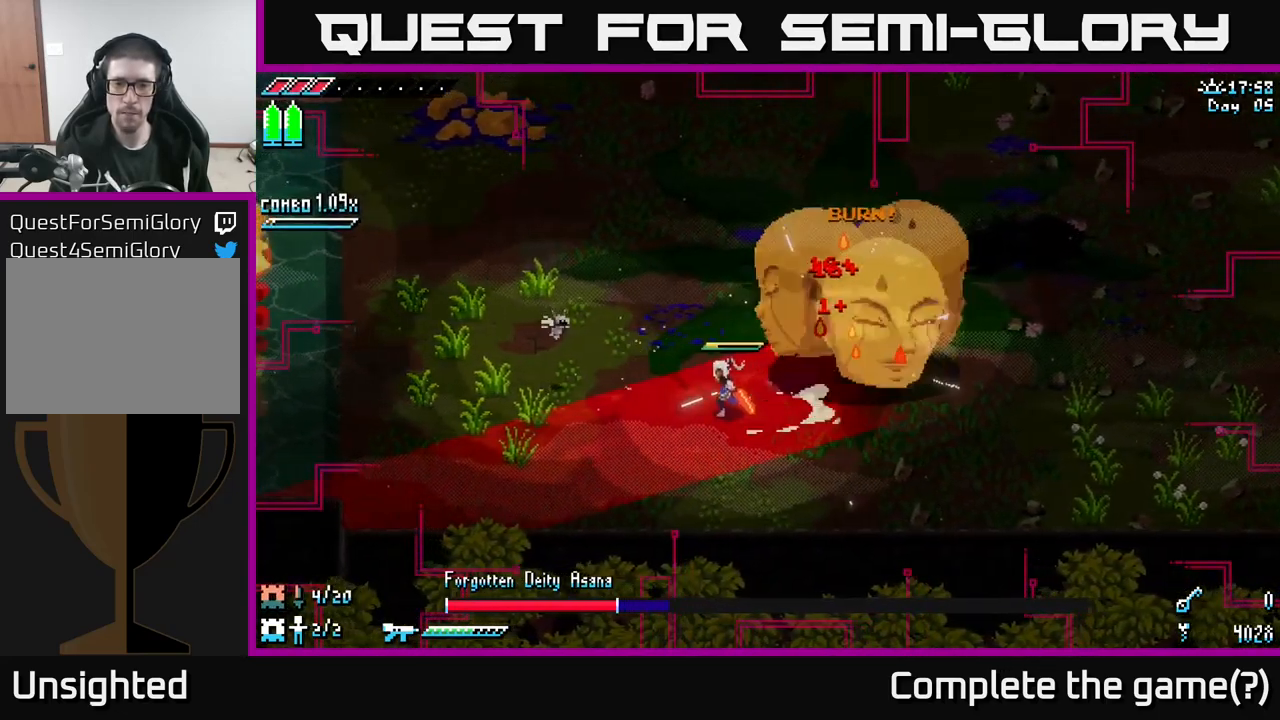
{"buttons": ["X"], "left_stick": "up-left", "right_stick": "center", "events": [[267, "left_stick", "up-left"], [367, "A", "down"], [500, "A", "up"]]}